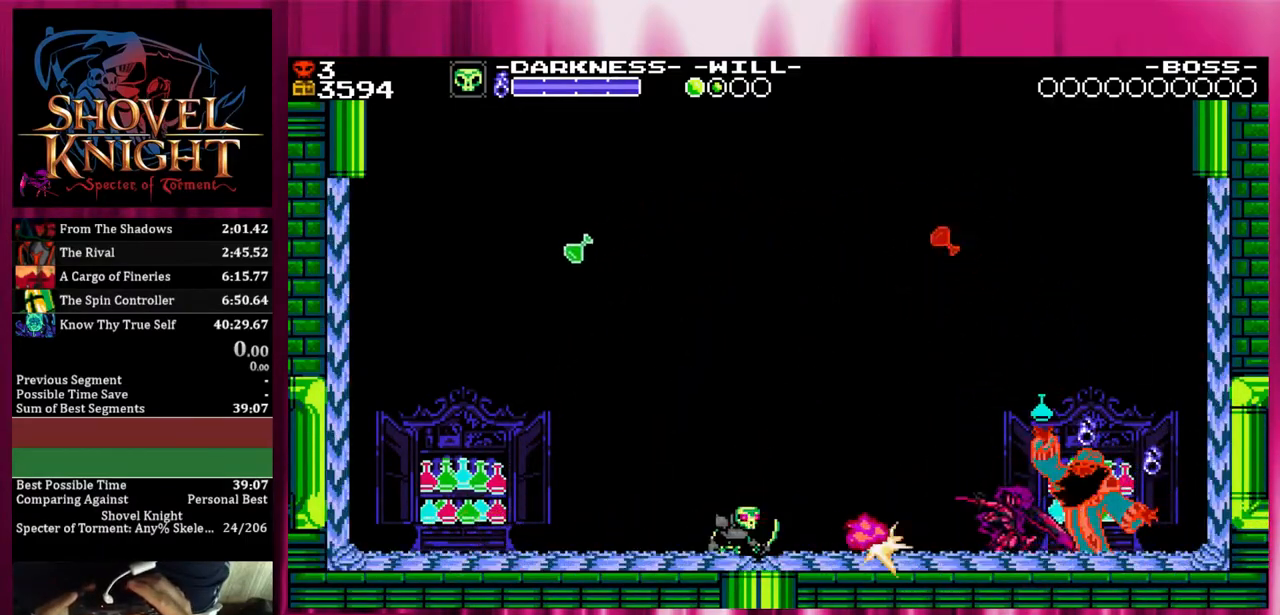
Gameplay with a controller (PlayStation layout); each line is a JSON object with the inputs held at the frame after it. "events" lists button and stick changes between this image and that frame as [ms after this image, input, new state], when the widget could be followed in between. Not read: SQUARE left_stick right_stick.
{"buttons": ["DPAD_RIGHT"], "events": [[83, "CROSS", "down"], [183, "CROSS", "up"]]}
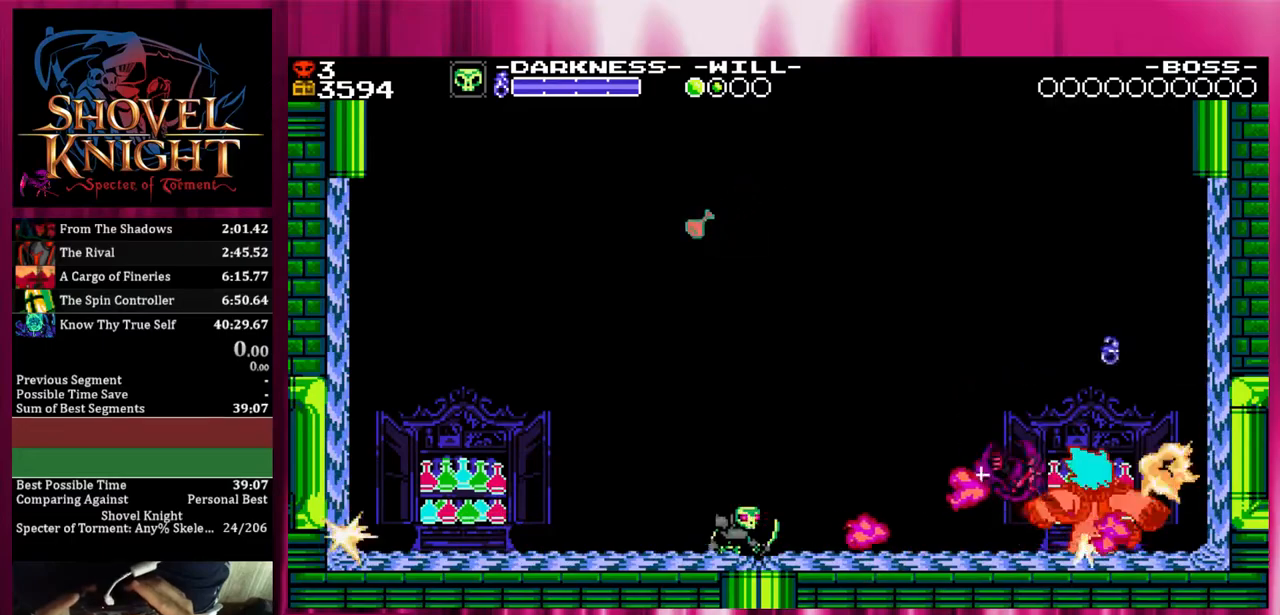
{"buttons": ["DPAD_RIGHT"], "events": [[350, "DPAD_RIGHT", "up"], [500, "DPAD_RIGHT", "down"]]}
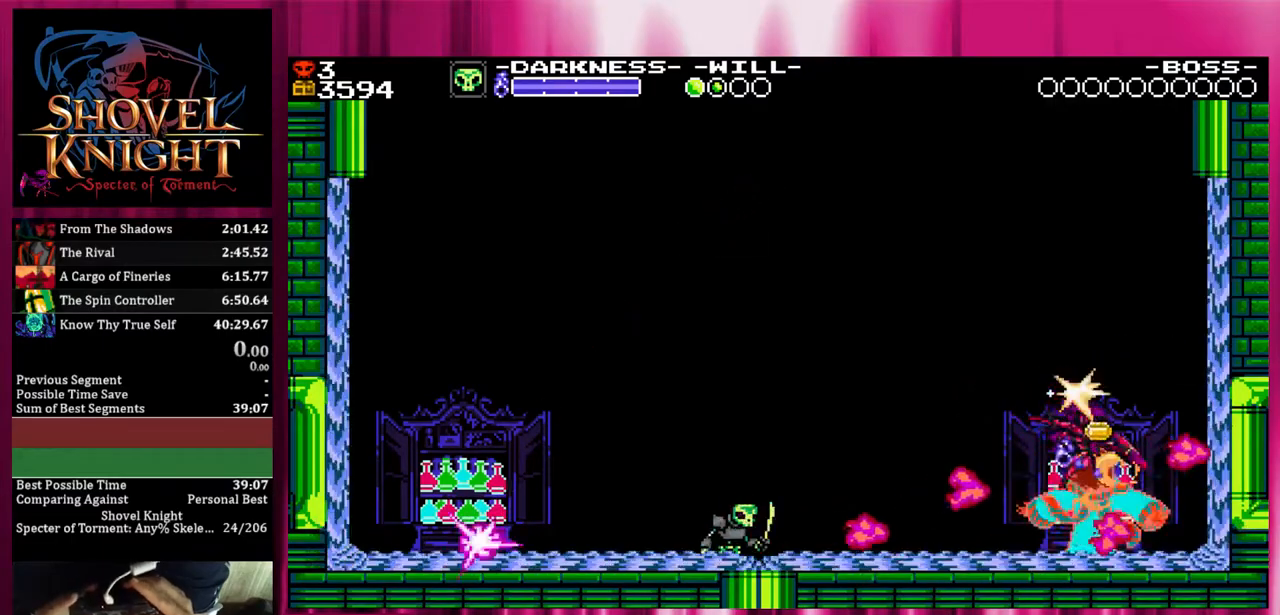
{"buttons": [], "events": [[167, "CROSS", "down"], [267, "CROSS", "up"], [400, "DPAD_RIGHT", "up"]]}
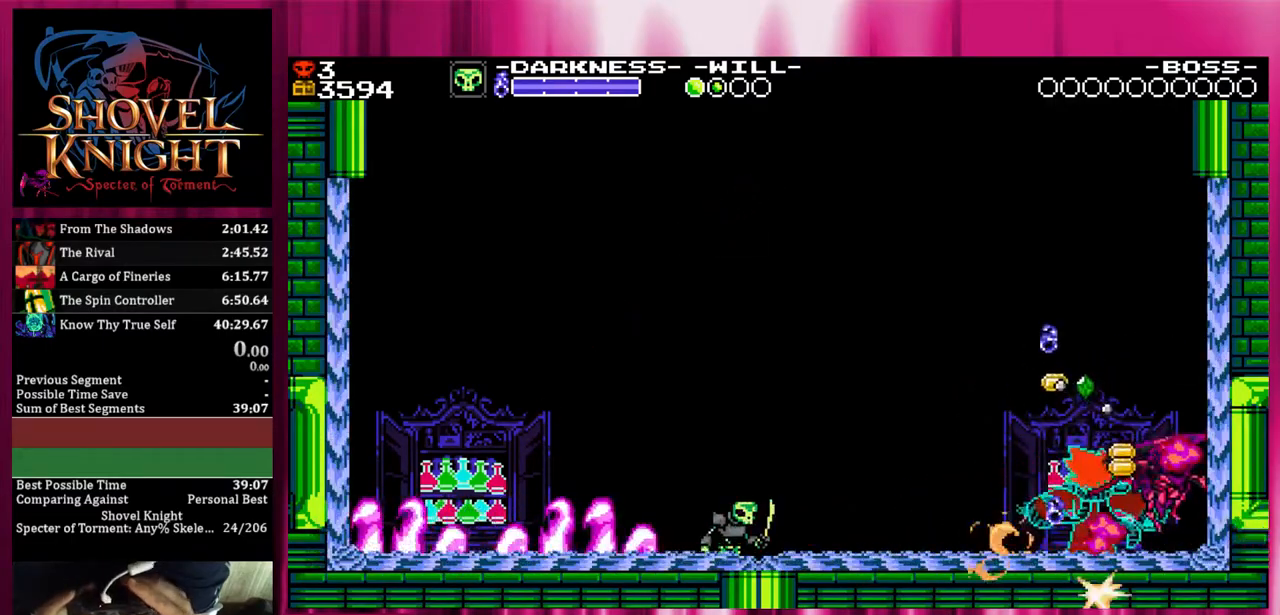
{"buttons": [], "events": []}
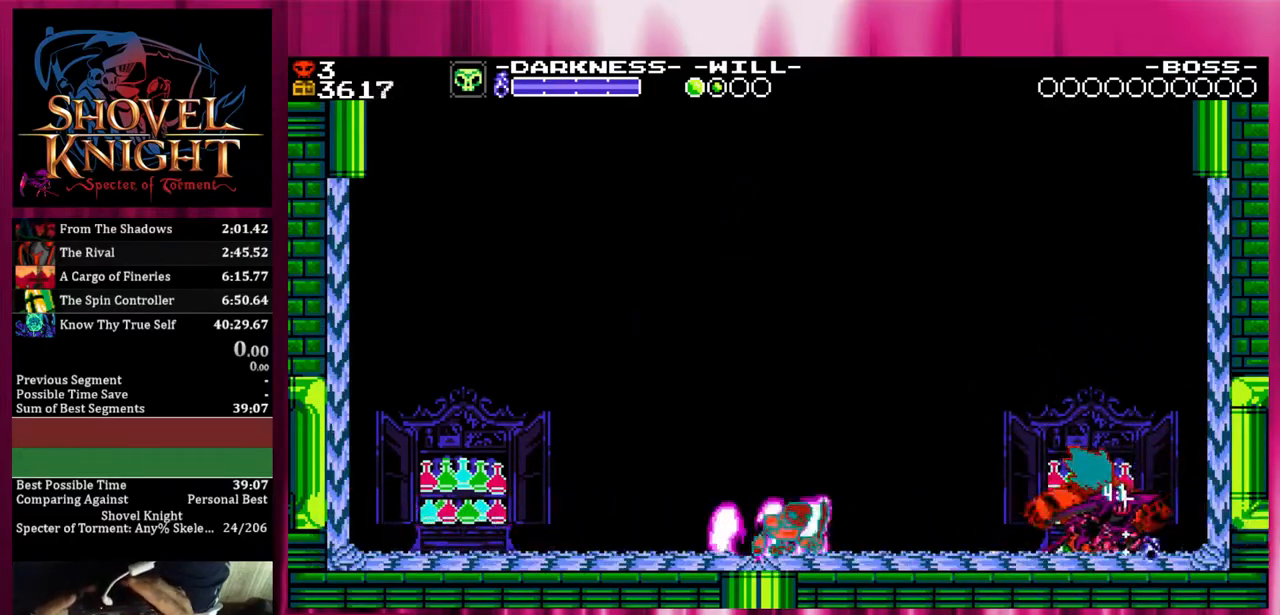
{"buttons": []}
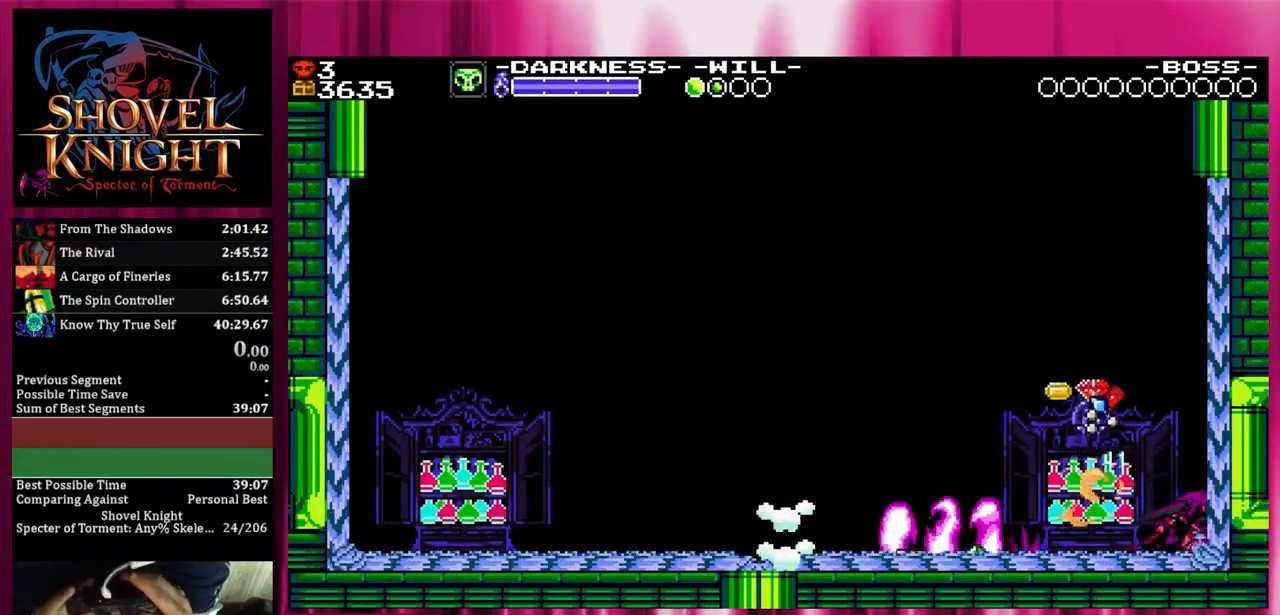
{"buttons": ["CROSS", "DPAD_LEFT"], "events": [[233, "CROSS", "down"], [233, "DPAD_LEFT", "down"]]}
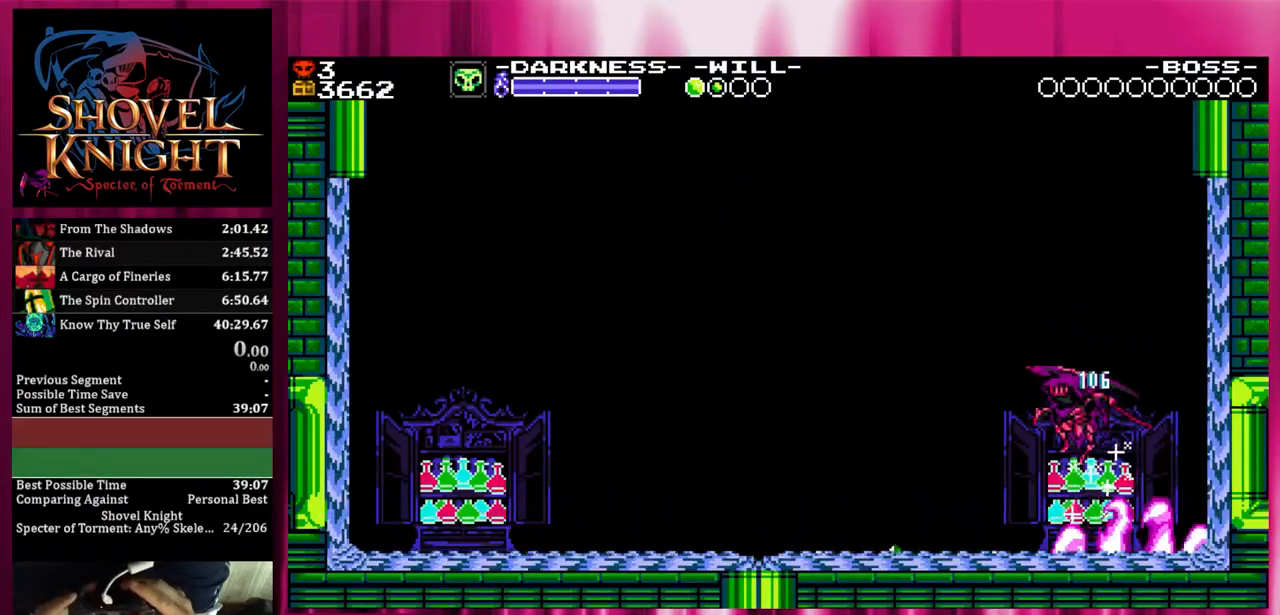
{"buttons": ["DPAD_RIGHT"], "events": [[33, "CROSS", "up"], [33, "DPAD_LEFT", "up"], [267, "DPAD_RIGHT", "down"]]}
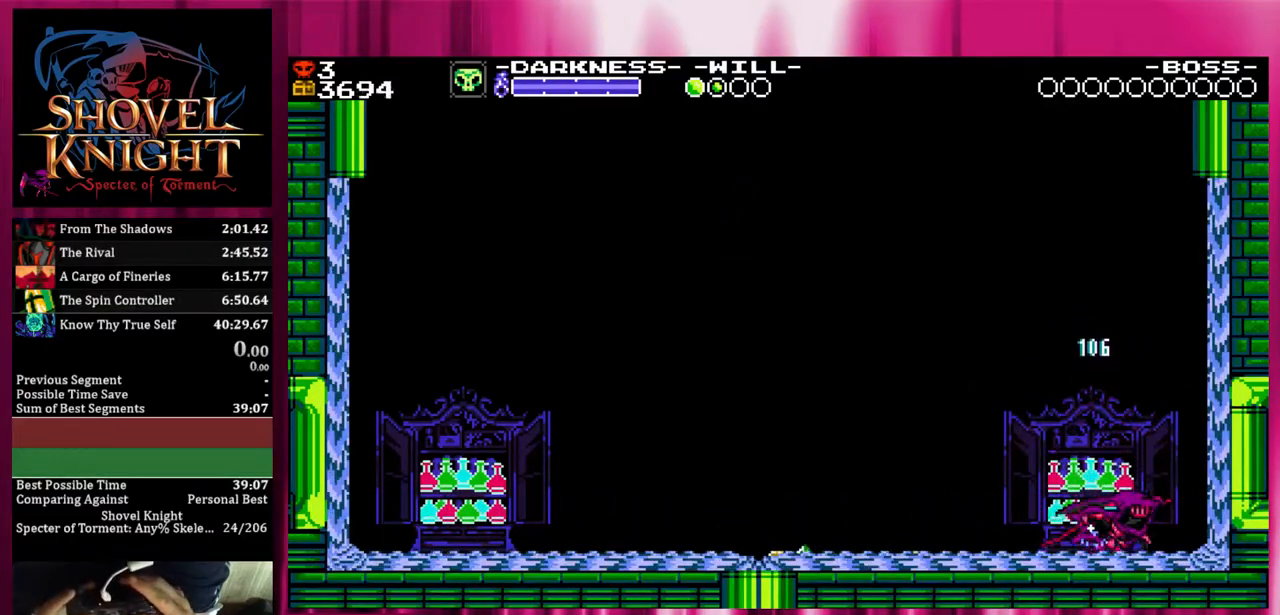
{"buttons": ["DPAD_RIGHT"], "events": [[217, "CROSS", "down"], [417, "CROSS", "up"]]}
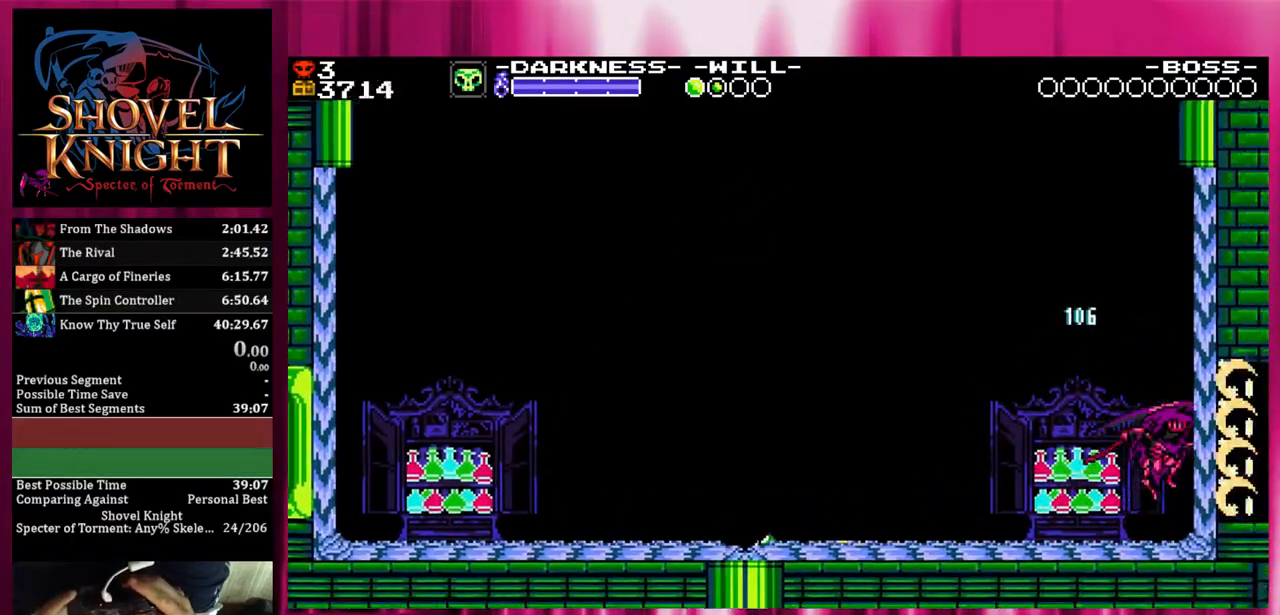
{"buttons": ["DPAD_DOWN", "DPAD_RIGHT"], "events": [[67, "DPAD_DOWN", "down"]]}
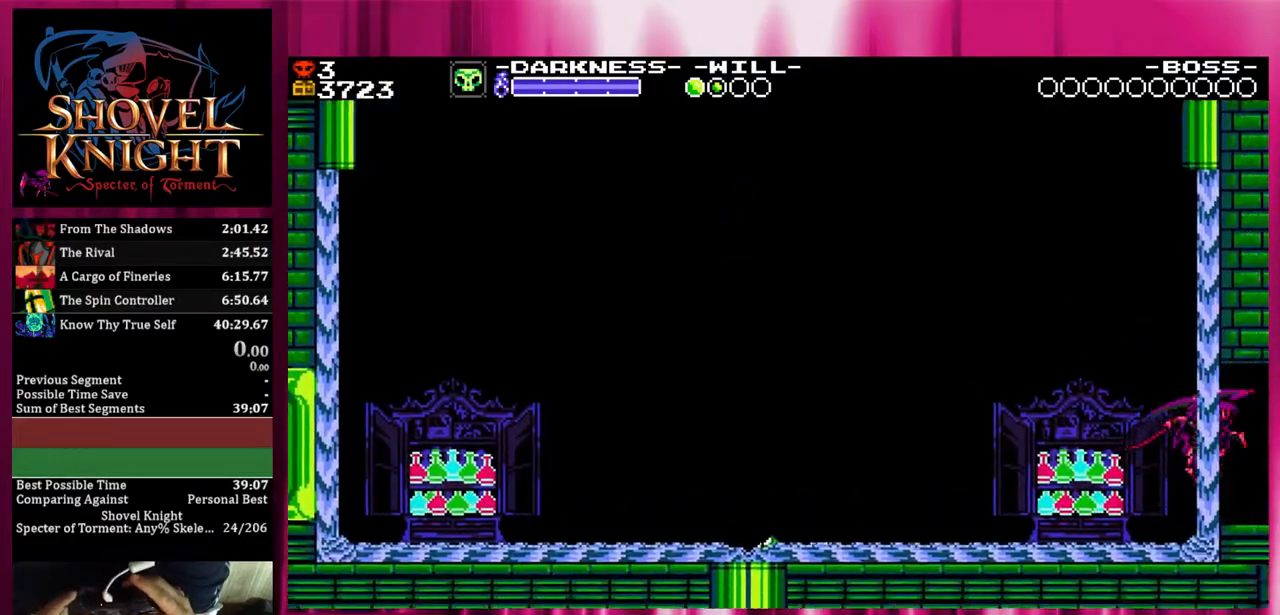
{"buttons": ["DPAD_DOWN", "DPAD_RIGHT"], "events": []}
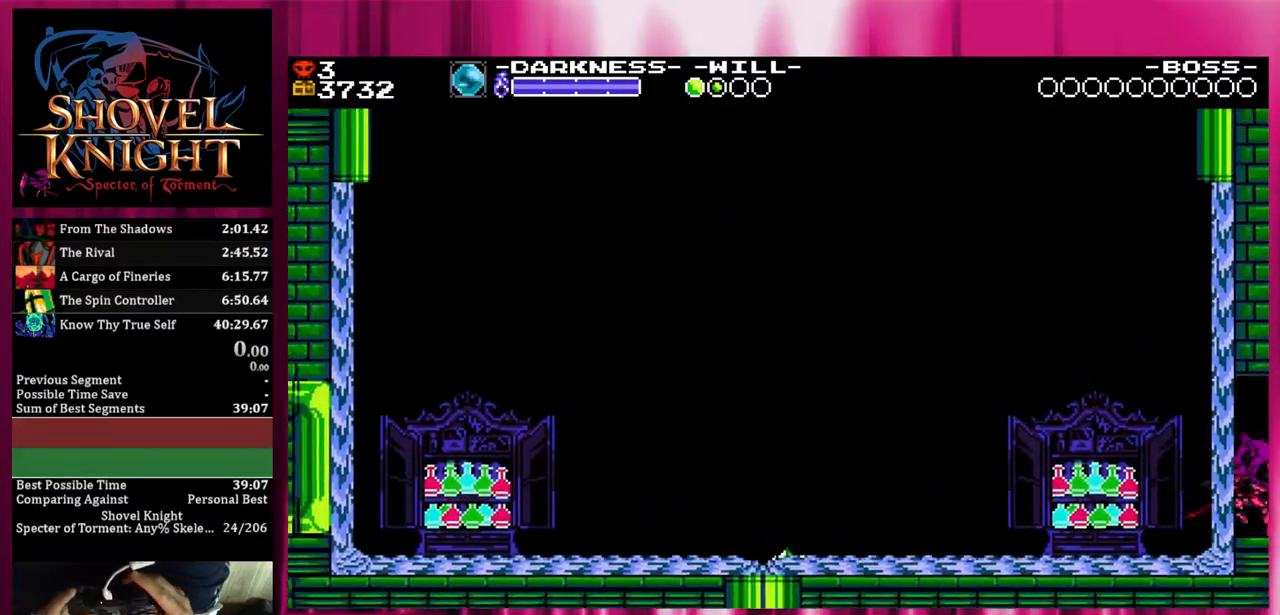
{"buttons": ["DPAD_DOWN", "DPAD_RIGHT"], "events": [[83, "R2", "down"], [400, "R2", "up"]]}
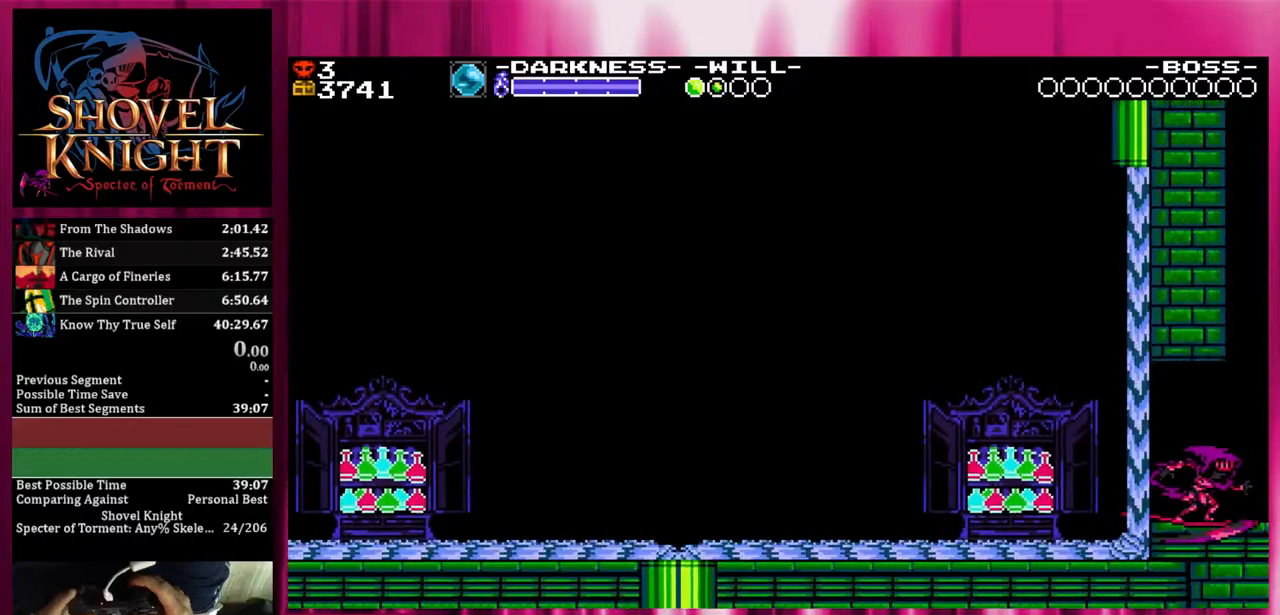
{"buttons": ["DPAD_DOWN", "DPAD_RIGHT"], "events": []}
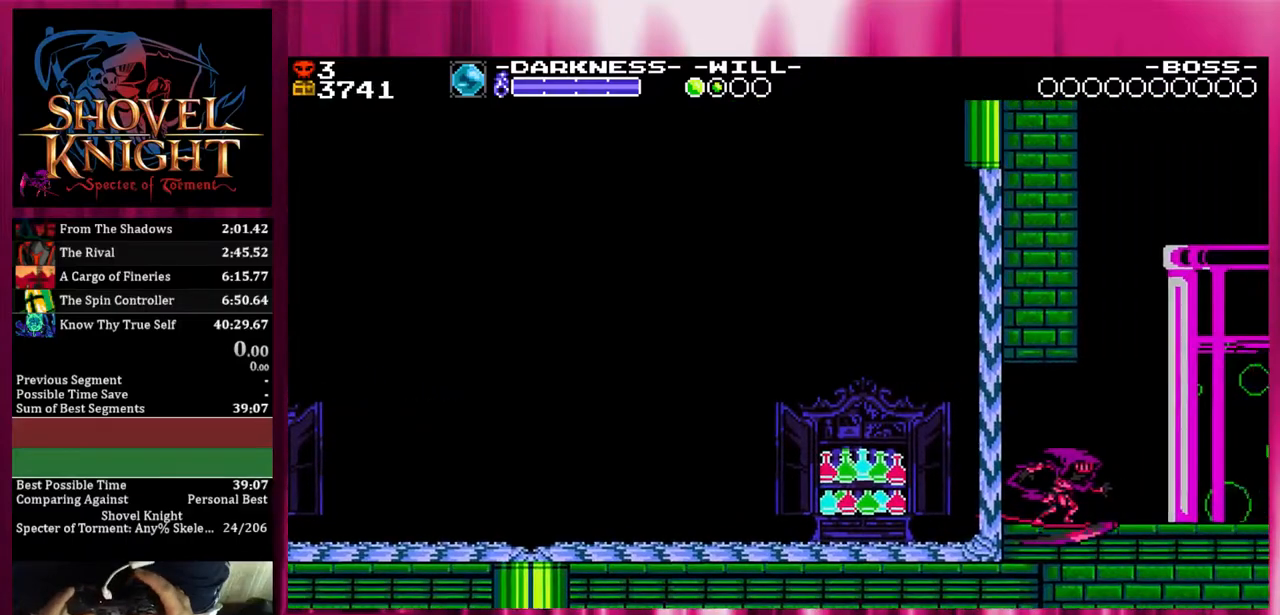
{"buttons": ["DPAD_DOWN", "DPAD_RIGHT"], "events": []}
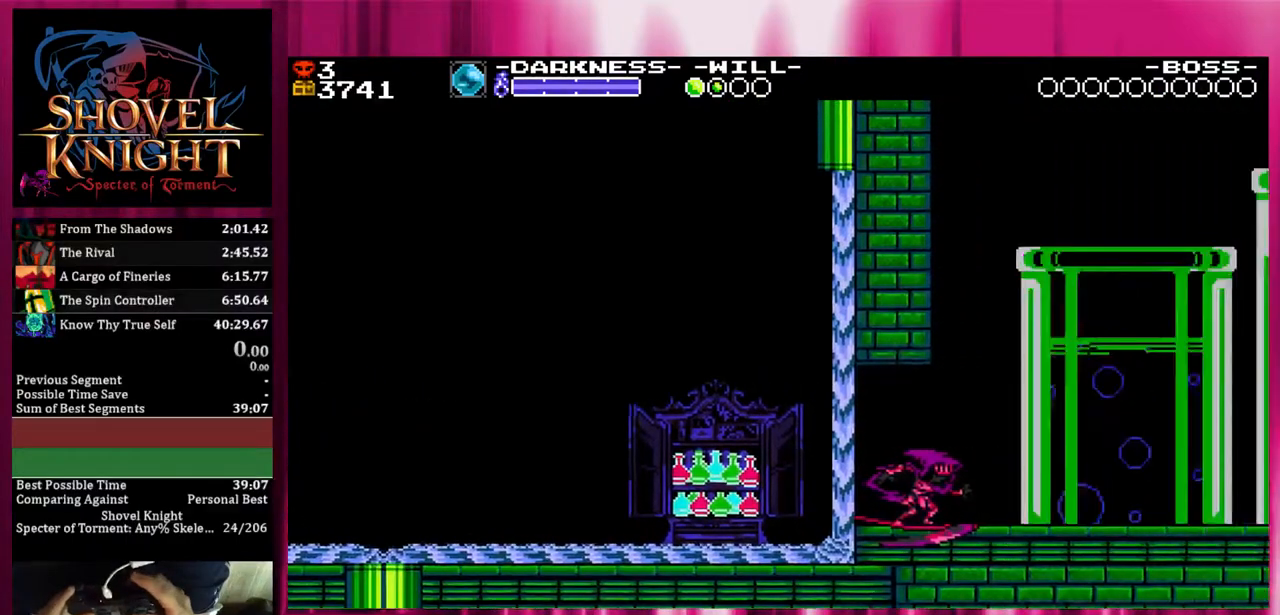
{"buttons": ["DPAD_DOWN", "DPAD_RIGHT"], "events": []}
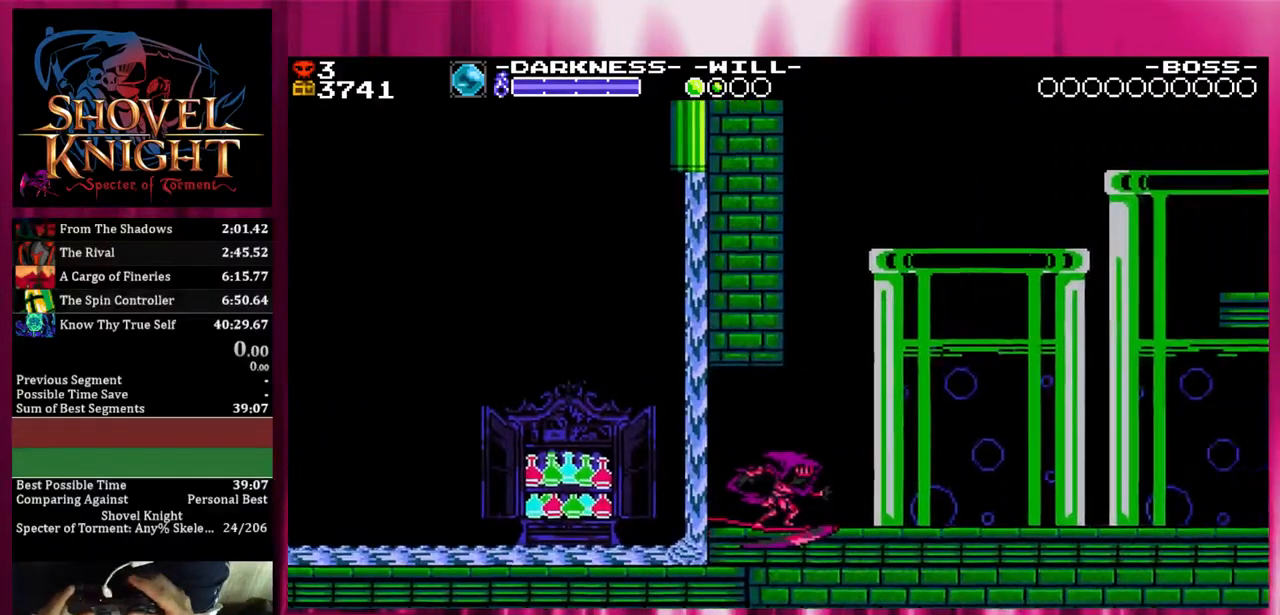
{"buttons": ["DPAD_DOWN", "DPAD_RIGHT"], "events": []}
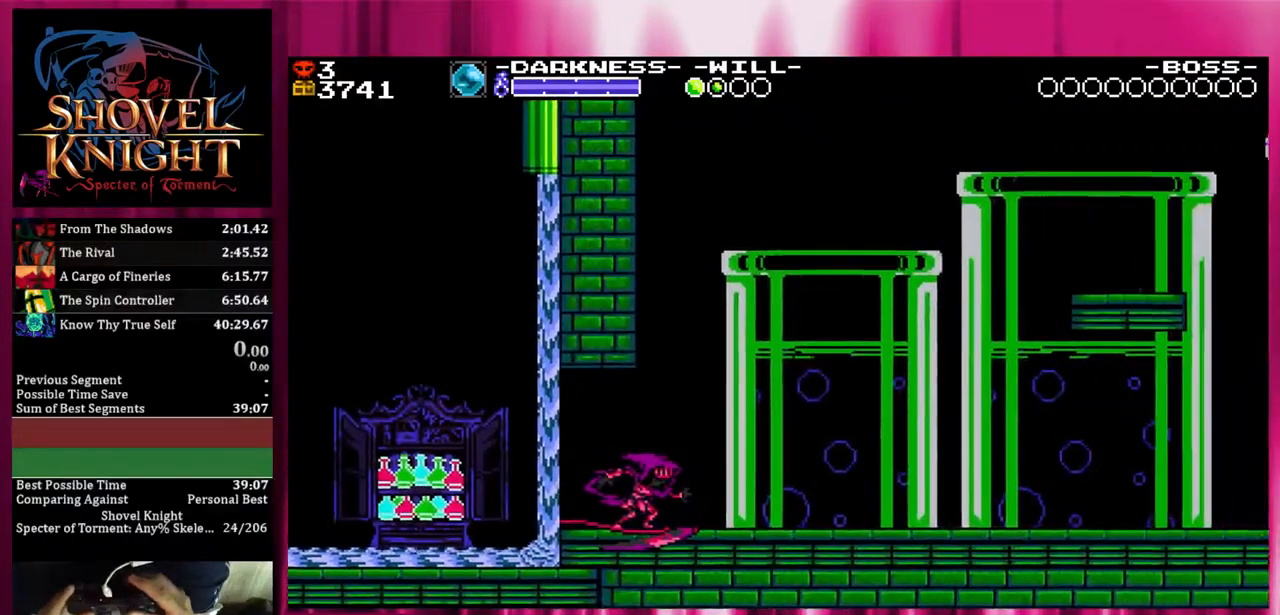
{"buttons": ["DPAD_RIGHT"], "events": [[133, "DPAD_DOWN", "up"]]}
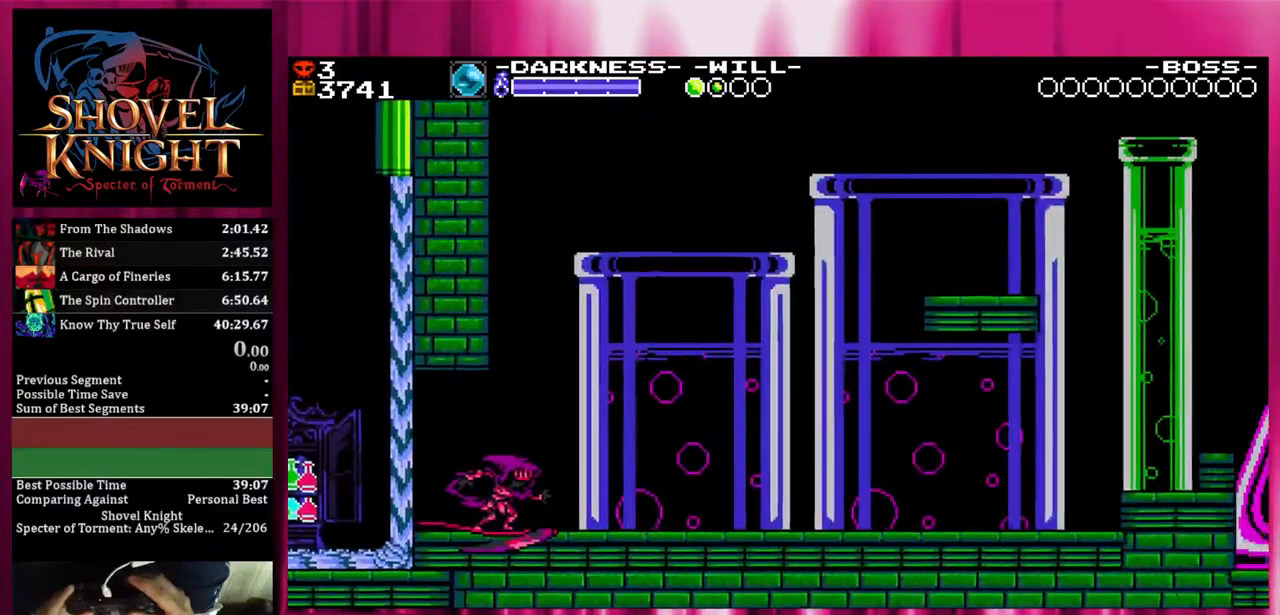
{"buttons": ["DPAD_RIGHT"], "events": []}
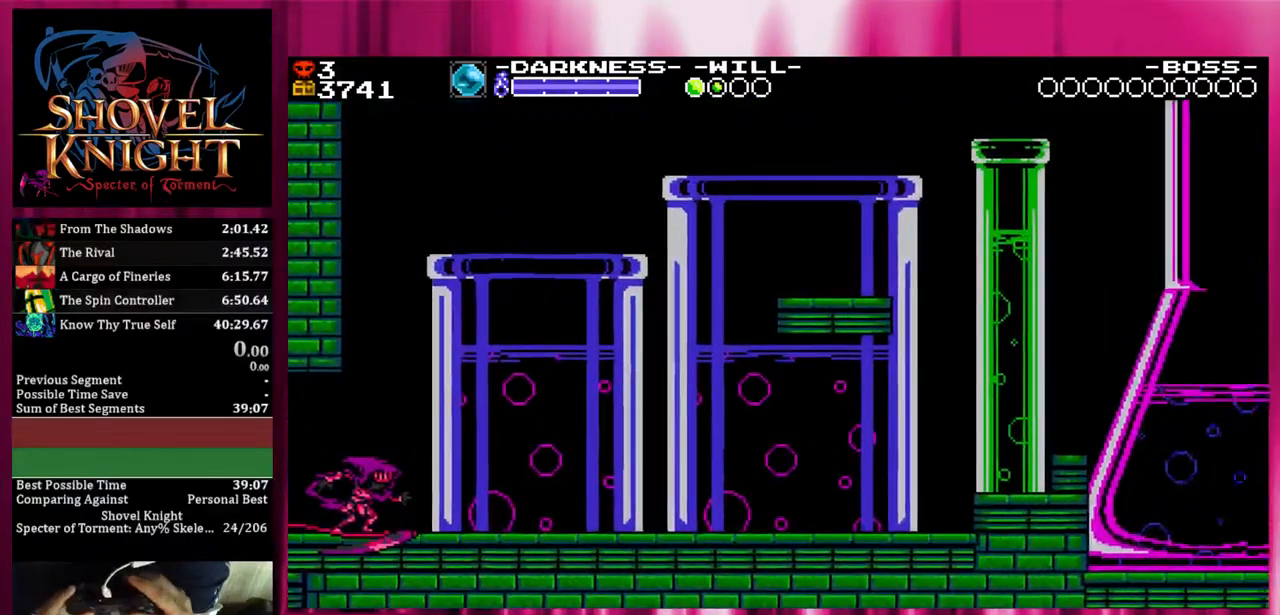
{"buttons": ["DPAD_RIGHT"], "events": []}
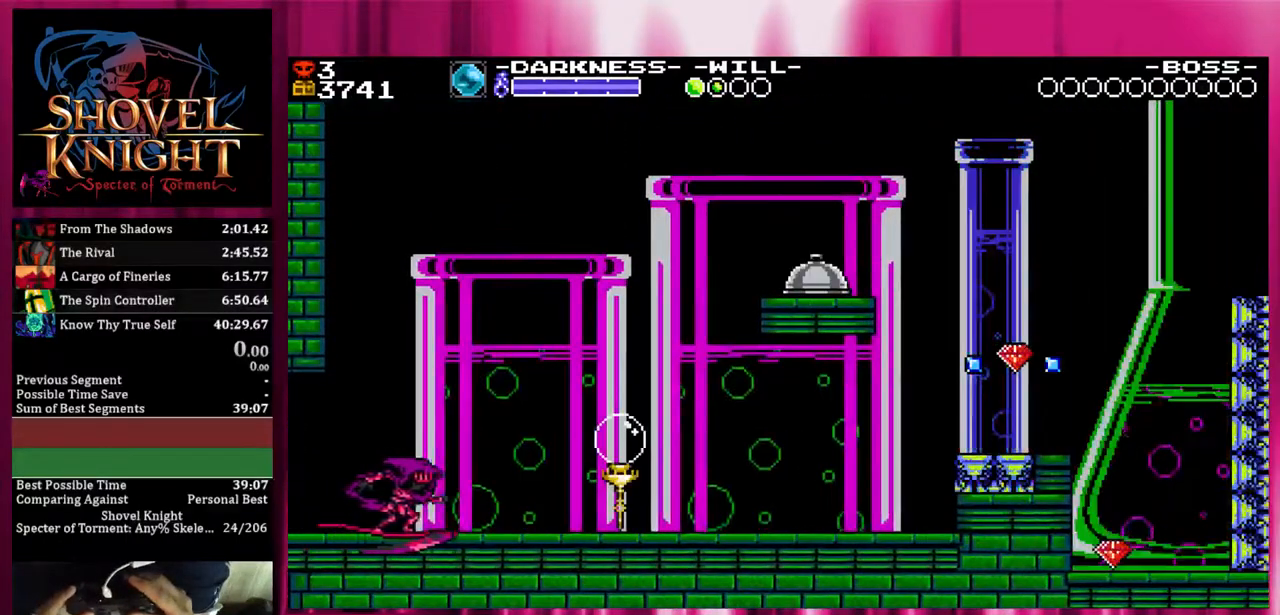
{"buttons": ["DPAD_RIGHT"], "events": []}
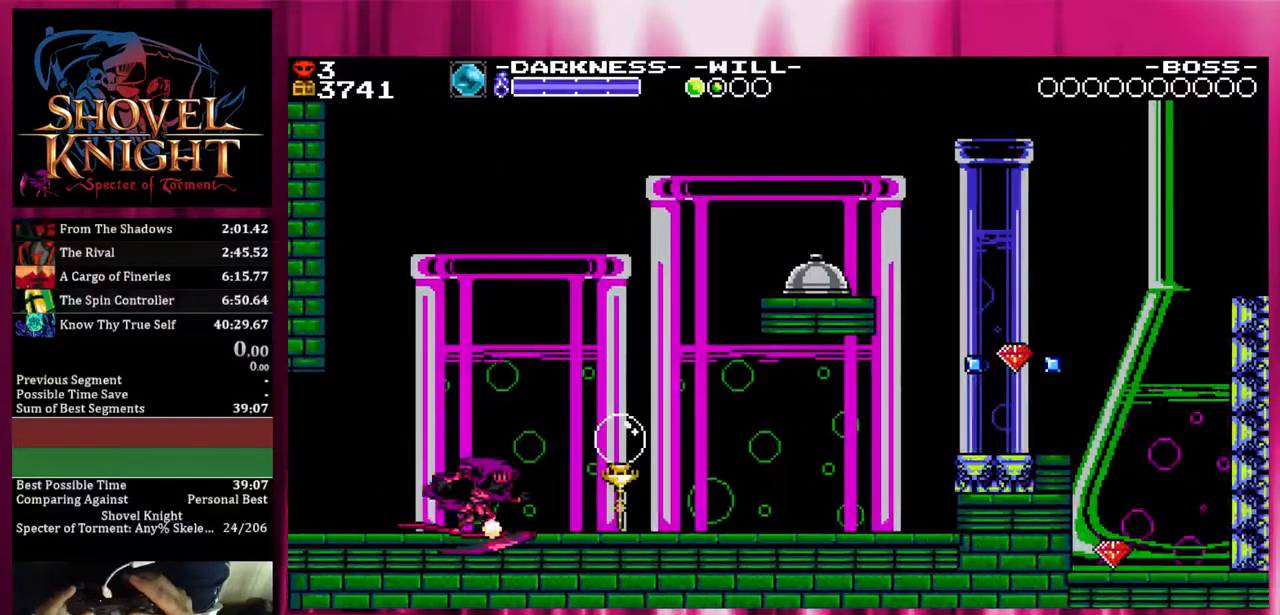
{"buttons": ["DPAD_RIGHT"], "events": []}
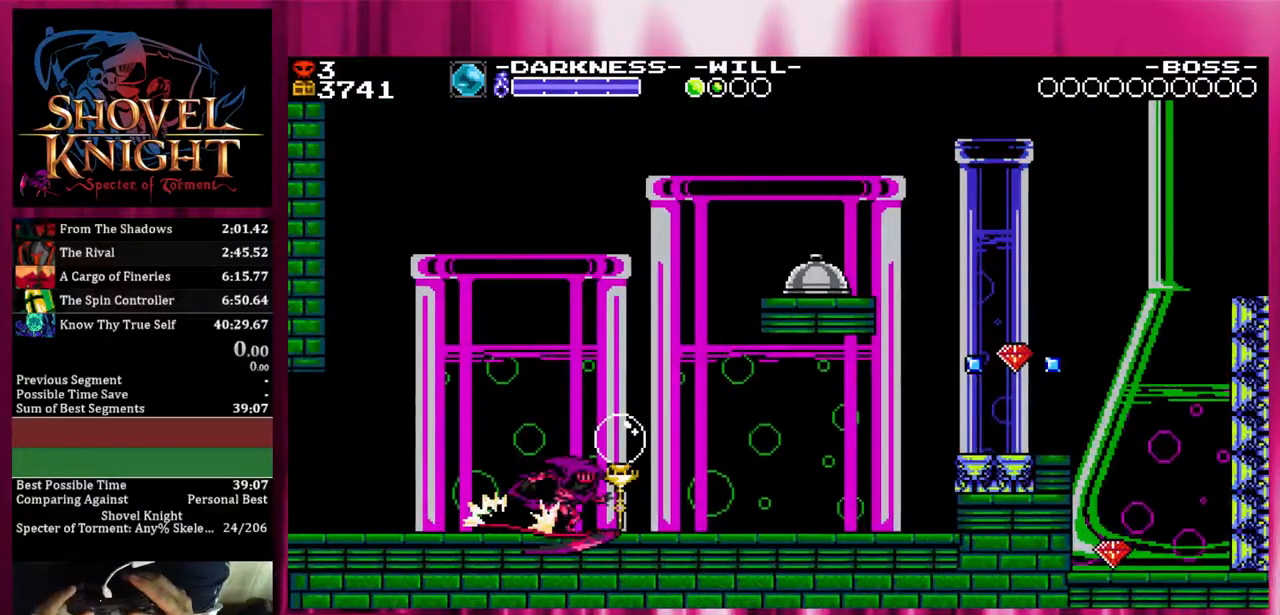
{"buttons": ["DPAD_RIGHT"], "events": []}